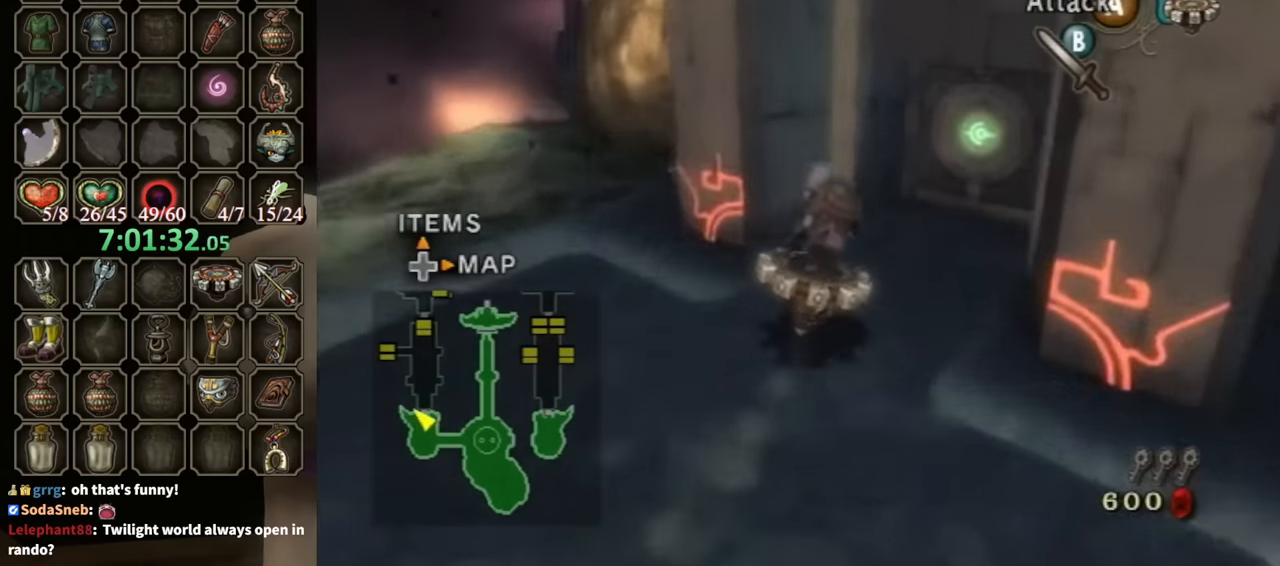
Gameplay with a controller (Nintendo layout); each line is a JSON object with the inputs held at the frame after it. "events" lists button and stick changes between this image and that frame as [ms after this image, input, new state], when the widget could be followed in between. Not read: L3 R3.
{"buttons": [], "left_stick": "center", "right_stick": "center", "events": [[234, "X", "down"], [234, "left_stick", "center"], [267, "X", "up"], [300, "R1", "up"]]}
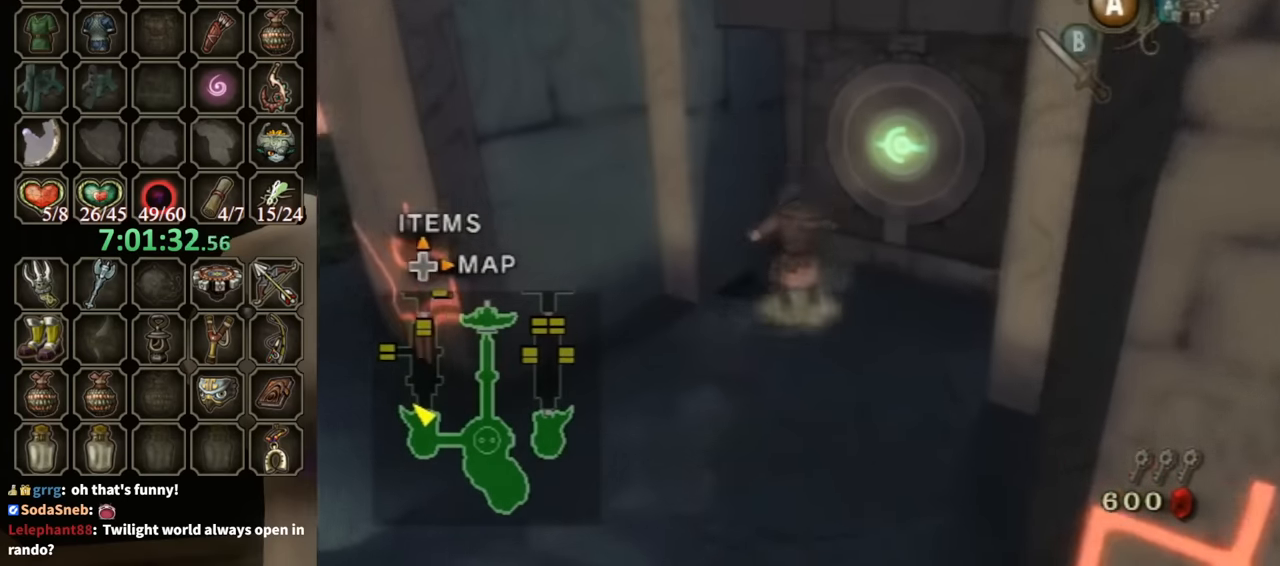
{"buttons": [], "left_stick": "center", "right_stick": "center", "events": []}
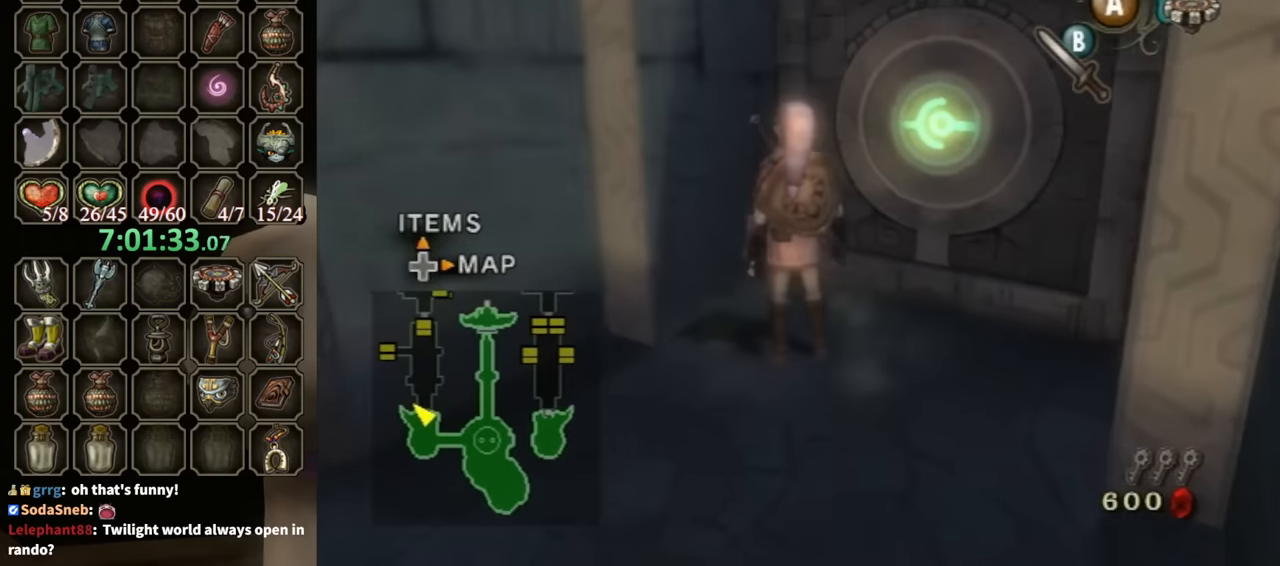
{"buttons": [], "left_stick": "down", "right_stick": "center", "events": [[167, "left_stick", "down"], [200, "right_stick", "left"], [434, "right_stick", "center"]]}
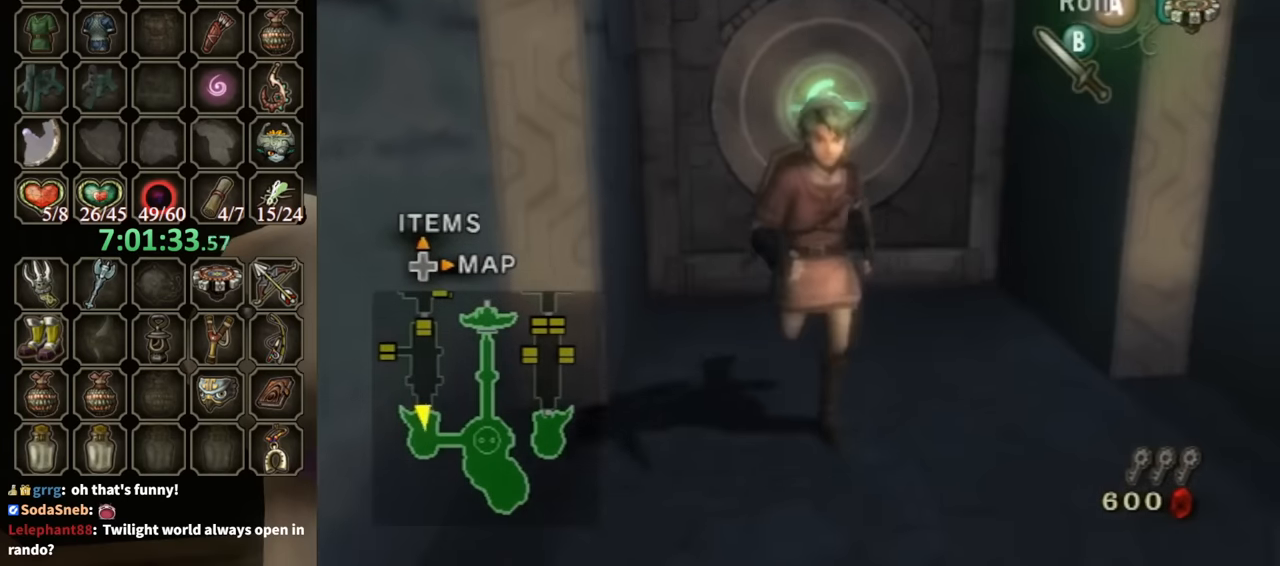
{"buttons": [], "left_stick": "center", "right_stick": "center", "events": [[234, "left_stick", "down-right"], [334, "left_stick", "center"]]}
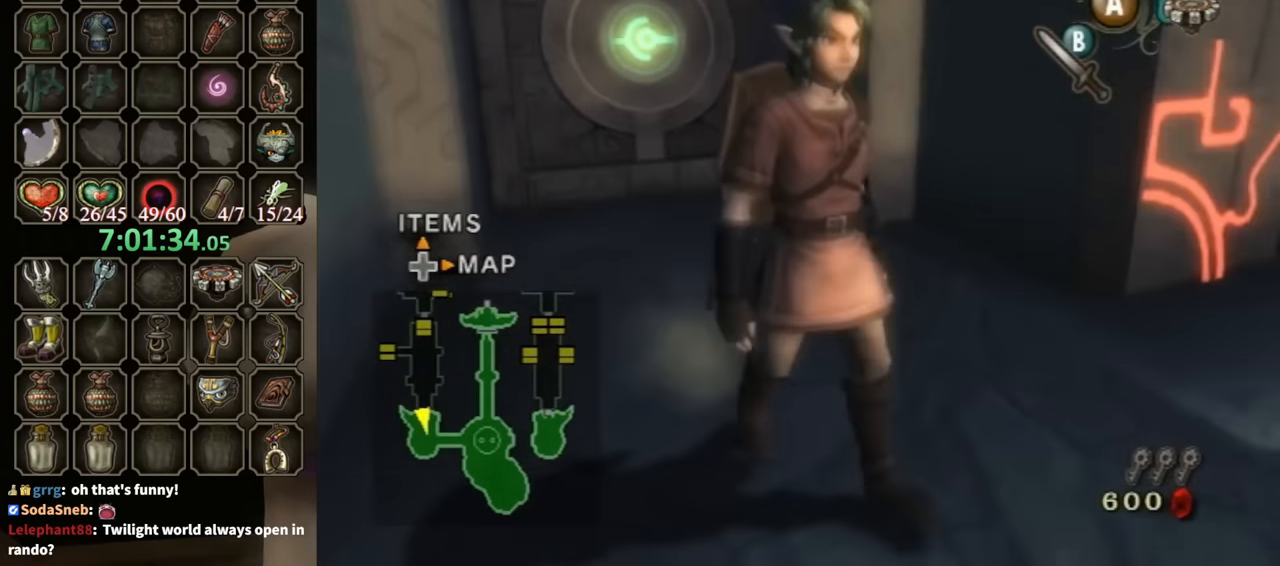
{"buttons": [], "left_stick": "center", "right_stick": "center", "events": []}
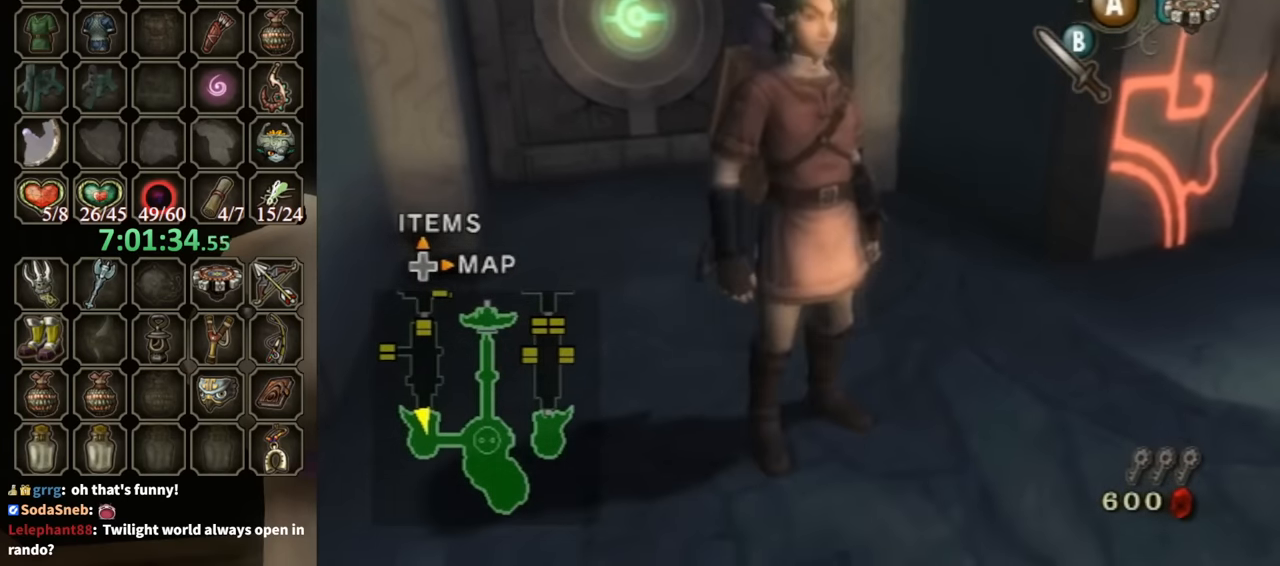
{"buttons": [], "left_stick": "center", "right_stick": "center", "events": [[34, "left_stick", "right"], [500, "left_stick", "center"]]}
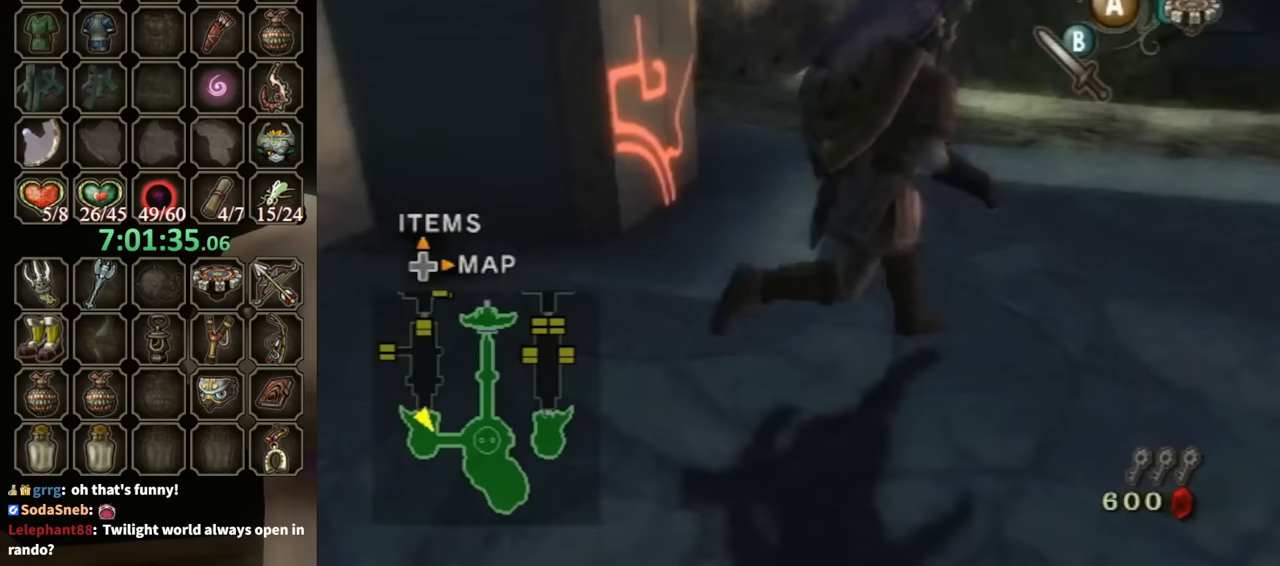
{"buttons": [], "left_stick": "center", "right_stick": "center", "events": []}
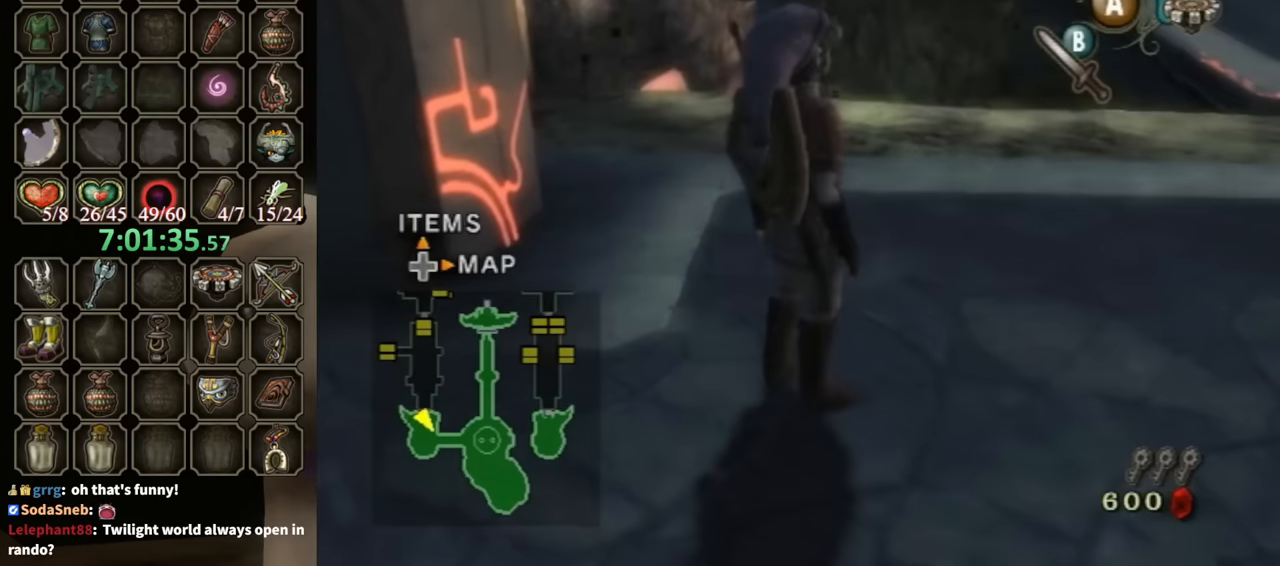
{"buttons": [], "left_stick": "center", "right_stick": "center", "events": []}
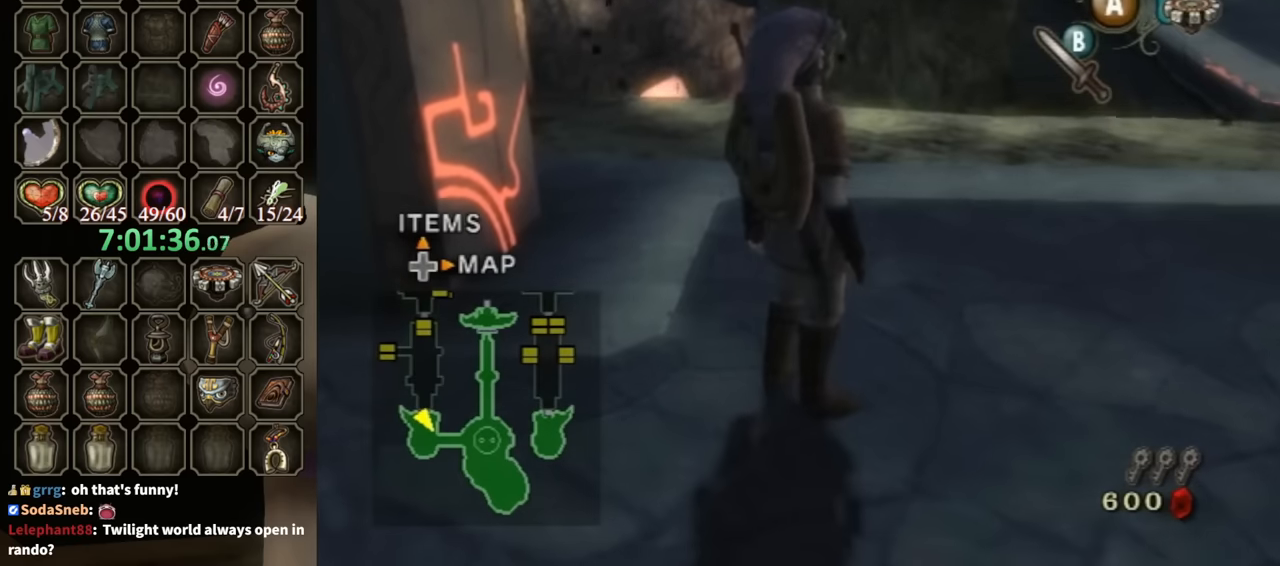
{"buttons": [], "left_stick": "center", "right_stick": "center", "events": []}
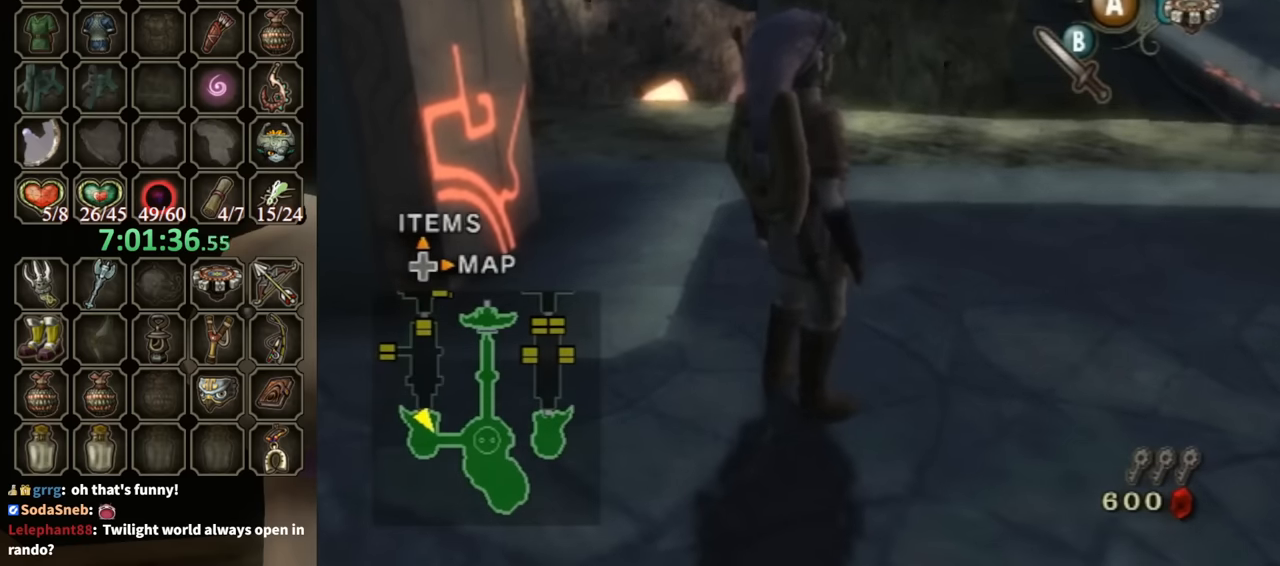
{"buttons": [], "left_stick": "center", "right_stick": "center", "events": []}
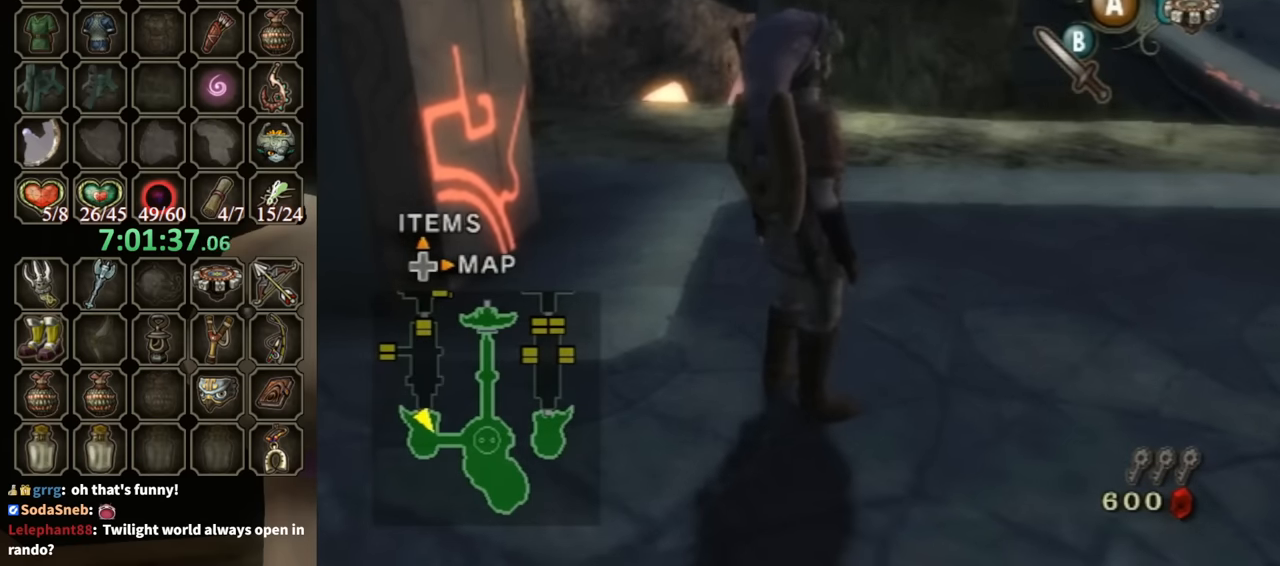
{"buttons": [], "left_stick": "down-left", "right_stick": "center", "events": [[133, "left_stick", "down-right"], [233, "left_stick", "down"], [333, "left_stick", "down-left"]]}
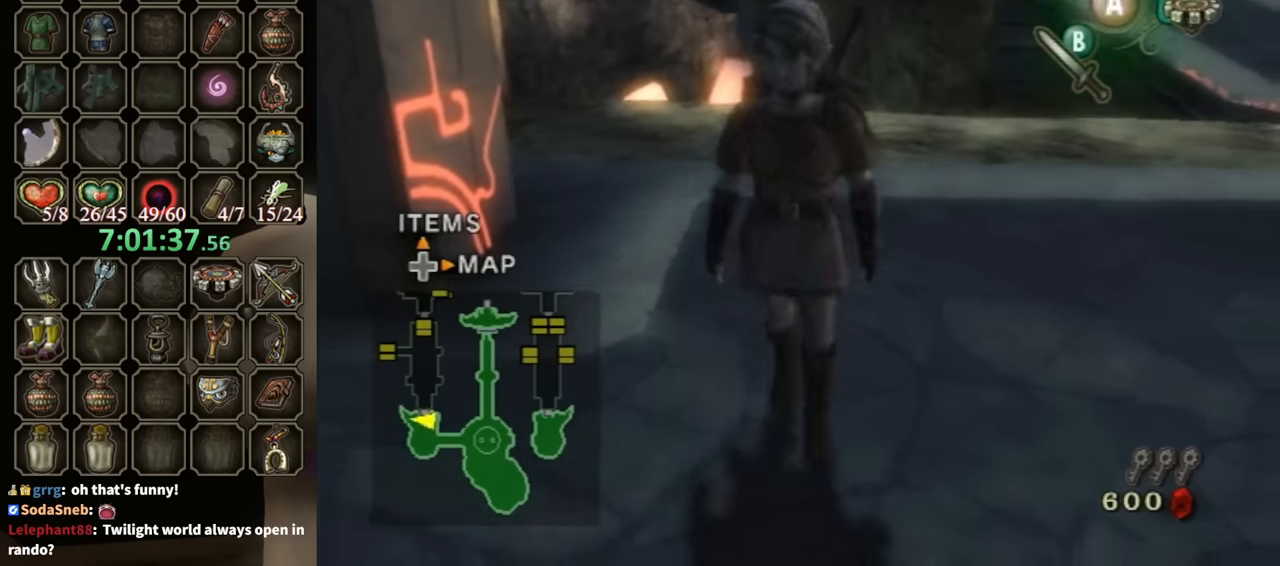
{"buttons": [], "left_stick": "down", "right_stick": "center", "events": [[67, "left_stick", "up-left"], [233, "left_stick", "up-right"], [400, "left_stick", "down-right"], [467, "left_stick", "down"]]}
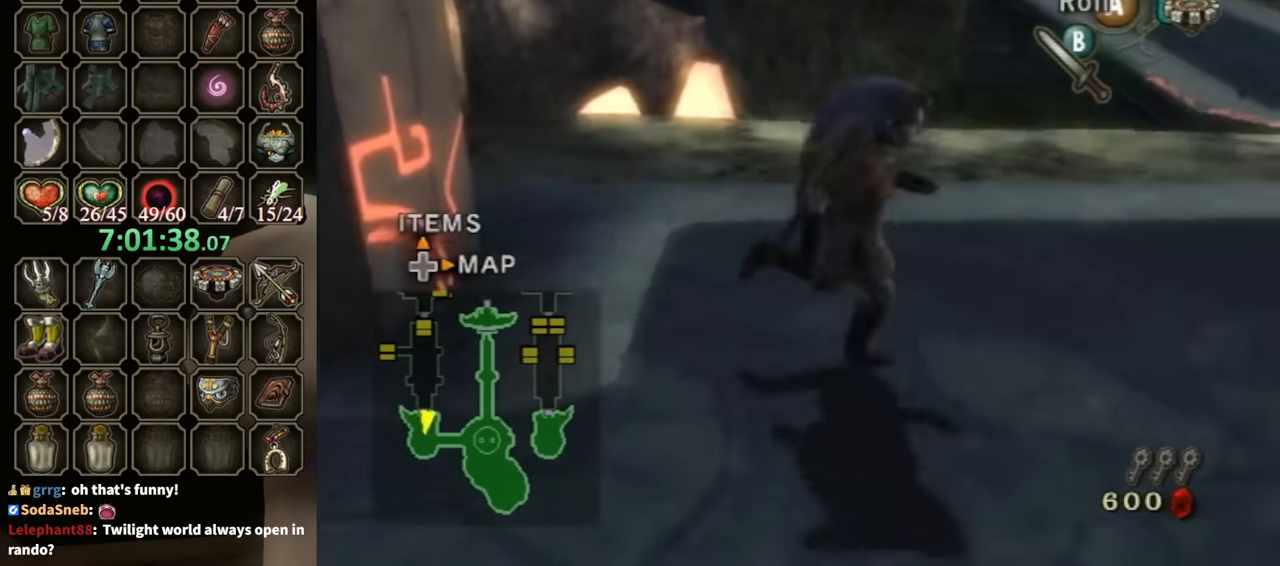
{"buttons": [], "left_stick": "down", "right_stick": "center", "events": [[33, "left_stick", "down-left"], [167, "left_stick", "up-left"], [267, "left_stick", "up-right"], [400, "left_stick", "down-right"], [467, "left_stick", "down"]]}
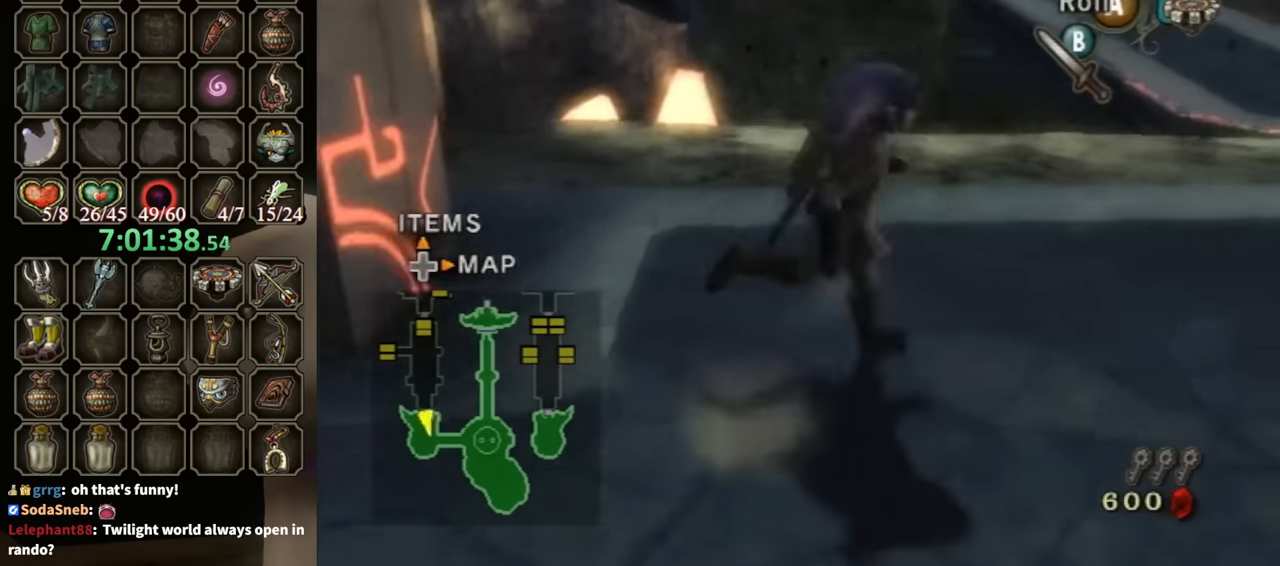
{"buttons": [], "left_stick": "down-right", "right_stick": "center", "events": [[67, "left_stick", "down-left"], [167, "left_stick", "up-left"], [333, "left_stick", "up-right"], [433, "left_stick", "down-right"]]}
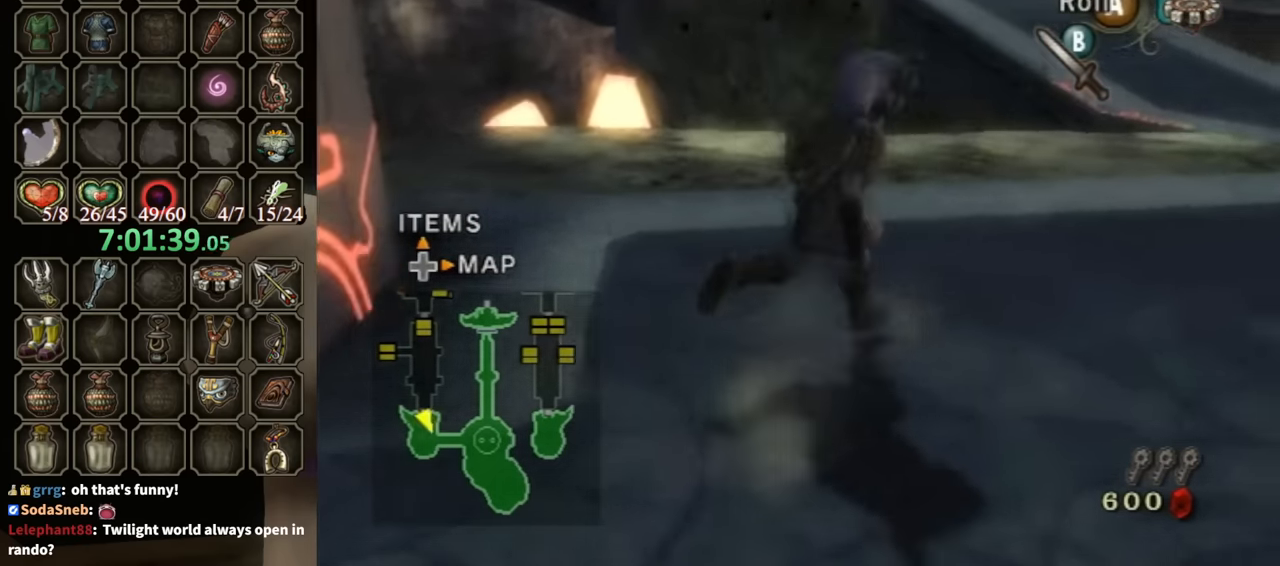
{"buttons": [], "left_stick": "down-right", "right_stick": "center", "events": [[67, "left_stick", "down-left"], [200, "left_stick", "up-left"], [333, "left_stick", "up-right"], [467, "left_stick", "down-right"]]}
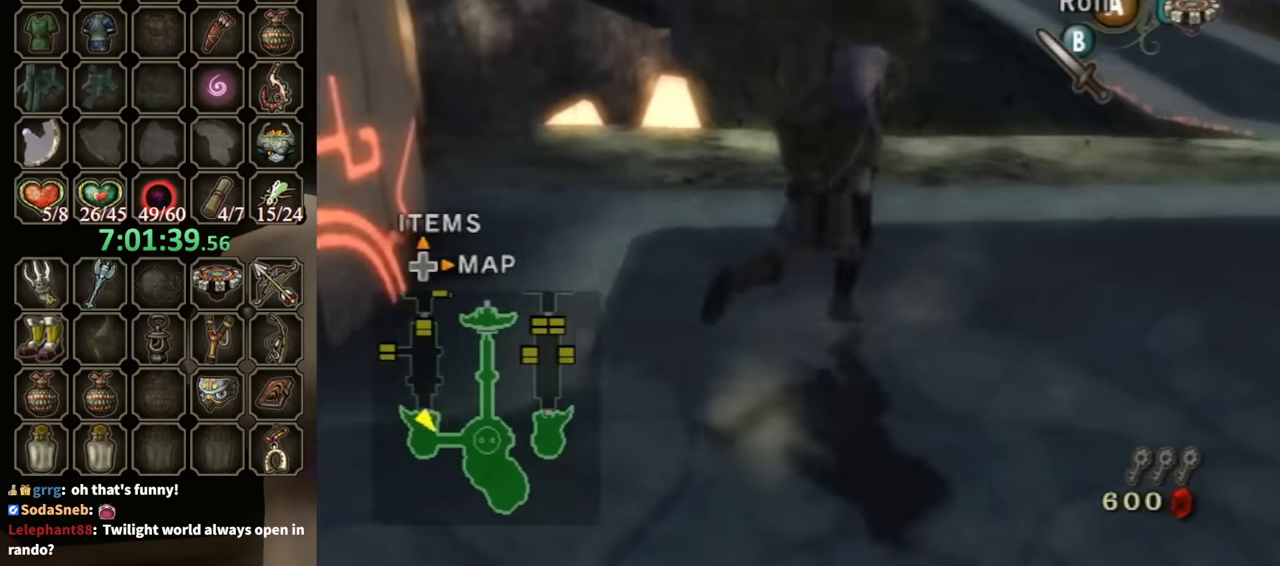
{"buttons": [], "left_stick": "down-right", "right_stick": "center", "events": [[100, "left_stick", "down-left"], [400, "left_stick", "down-right"]]}
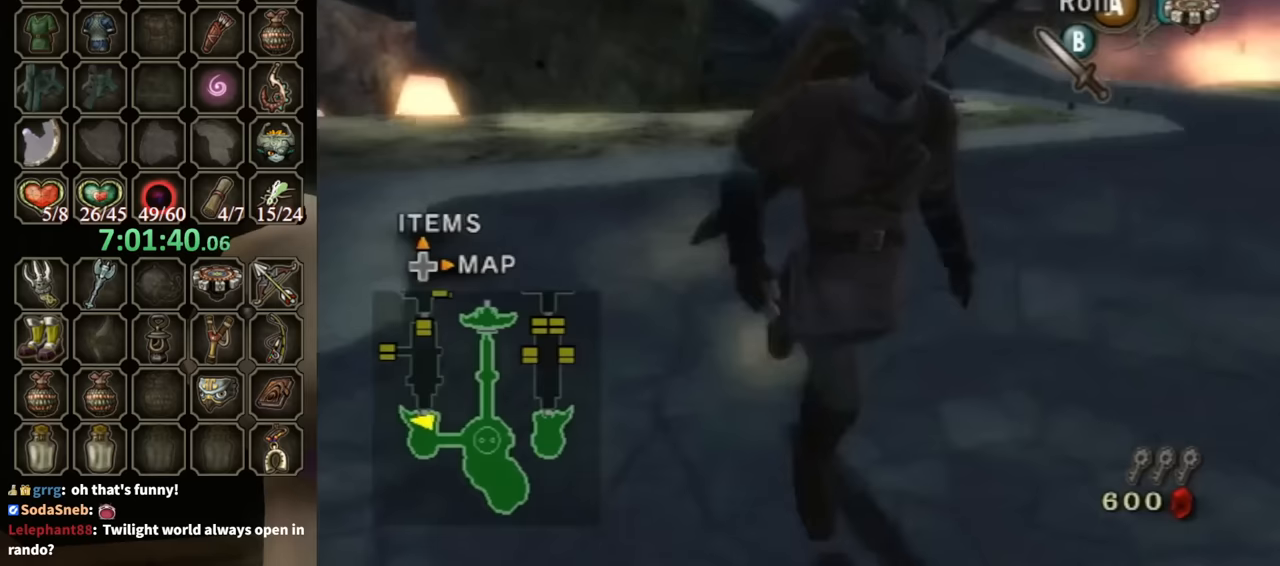
{"buttons": [], "left_stick": "center", "right_stick": "center", "events": [[33, "left_stick", "center"]]}
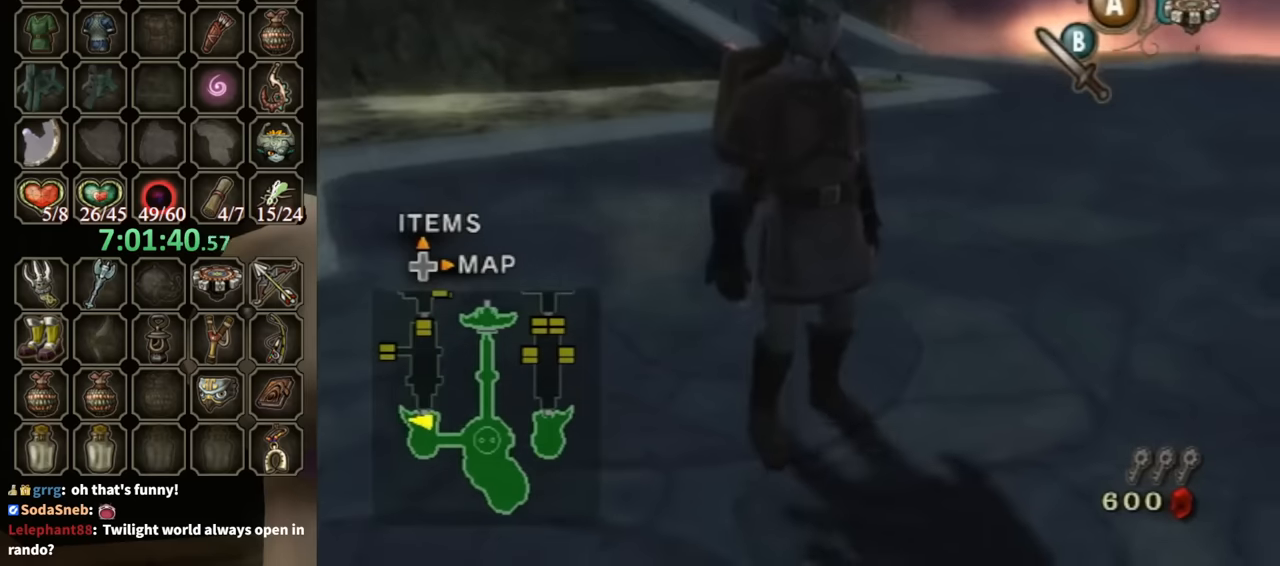
{"buttons": [], "left_stick": "center", "right_stick": "down-right", "events": [[33, "right_stick", "down-right"]]}
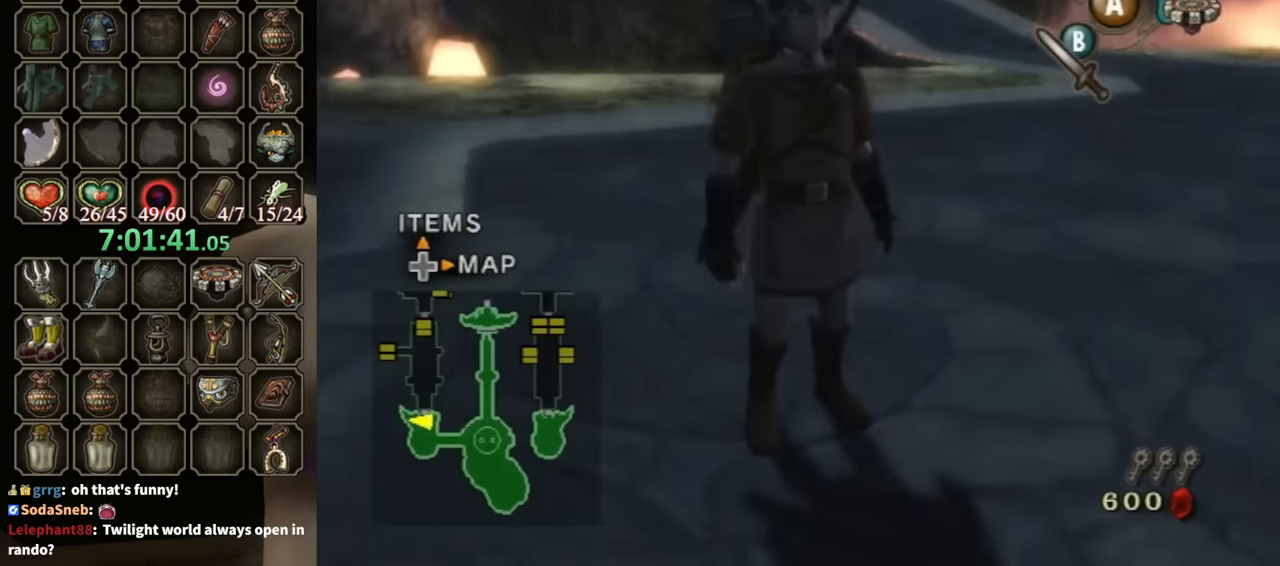
{"buttons": [], "left_stick": "center", "right_stick": "down-right", "events": []}
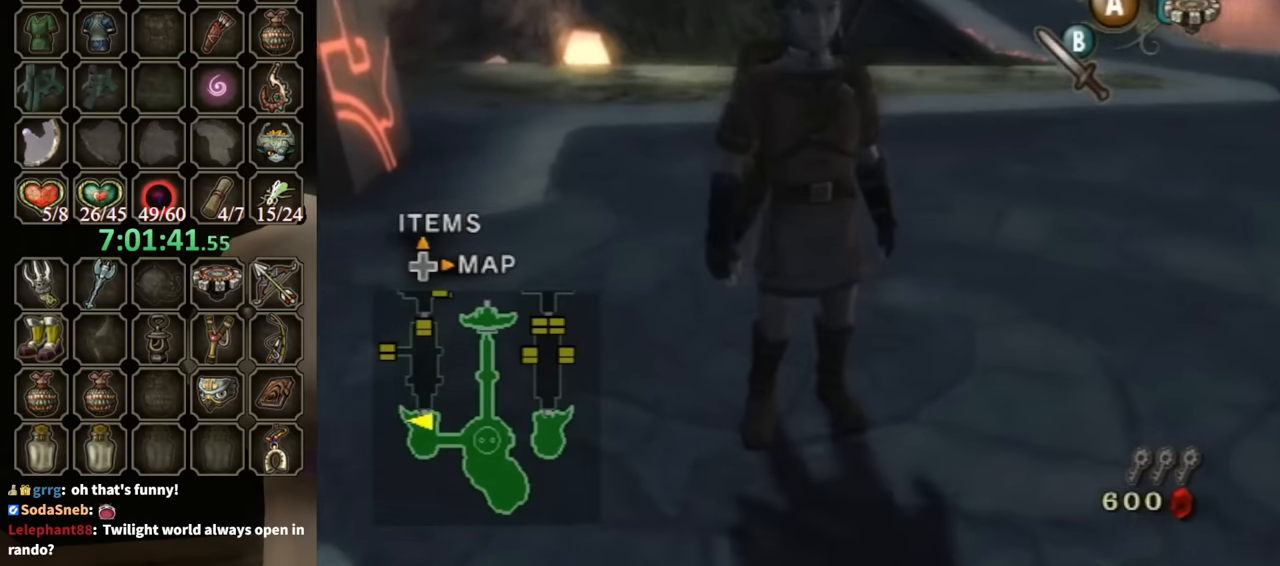
{"buttons": [], "left_stick": "center", "right_stick": "down-right", "events": []}
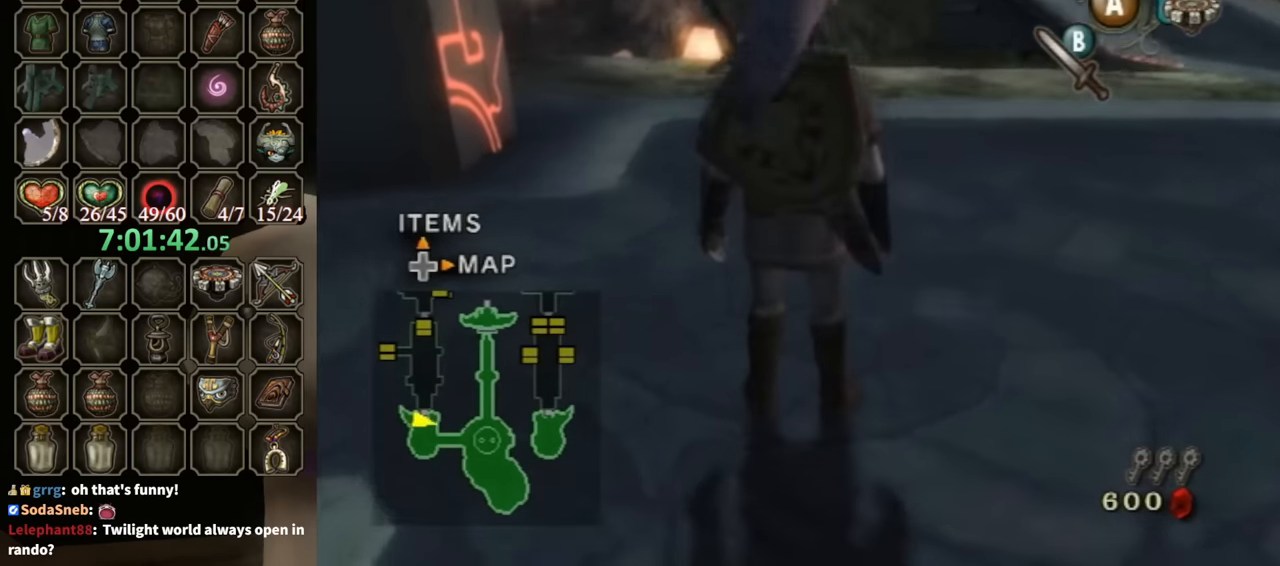
{"buttons": [], "left_stick": "center", "right_stick": "down-right", "events": []}
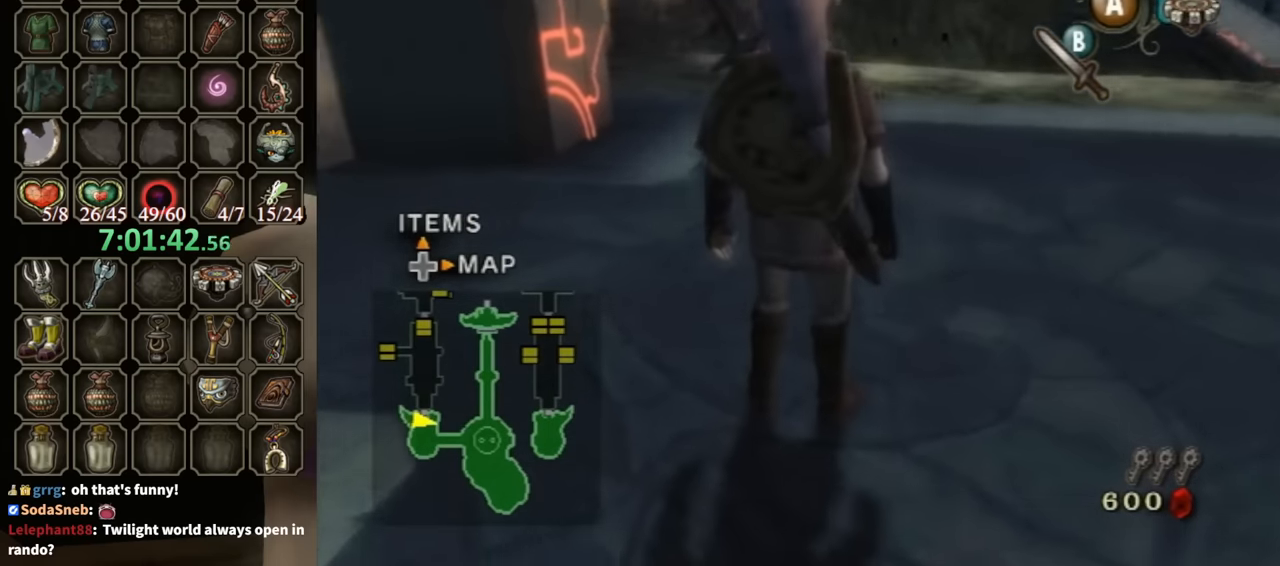
{"buttons": [], "left_stick": "up-left", "right_stick": "down-right", "events": [[133, "left_stick", "up-left"]]}
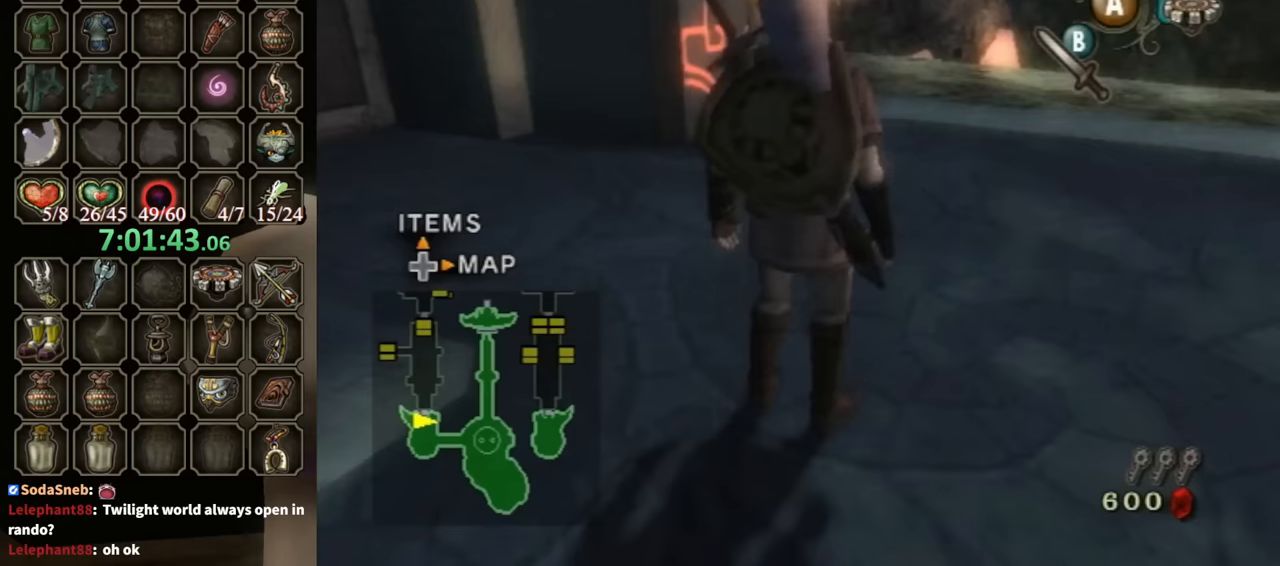
{"buttons": [], "left_stick": "center", "right_stick": "center", "events": [[200, "left_stick", "center"], [400, "right_stick", "center"]]}